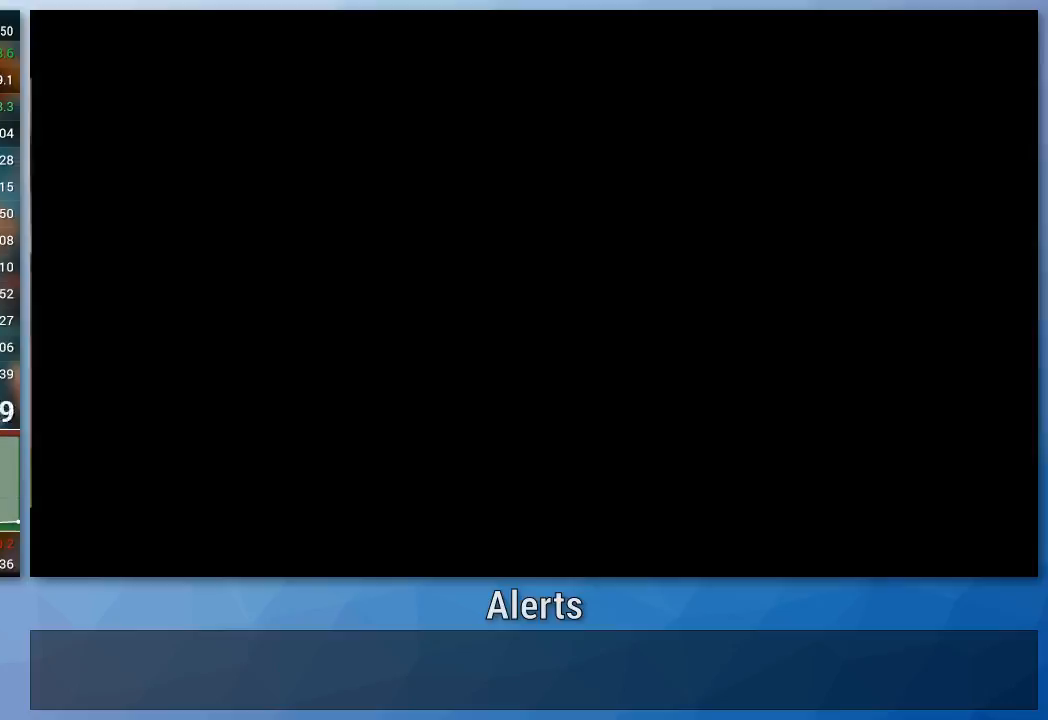
Gameplay with a controller (Nintendo layout); each line is a JSON object with the inputs held at the frame after it. "events" lists button and stick changes between this image and that frame as [ms after this image, input, new state], when the widget could be followed in between. Not read: L3 R3.
{"buttons": ["B"], "left_stick": "up", "right_stick": "center", "events": [[233, "left_stick", "up"]]}
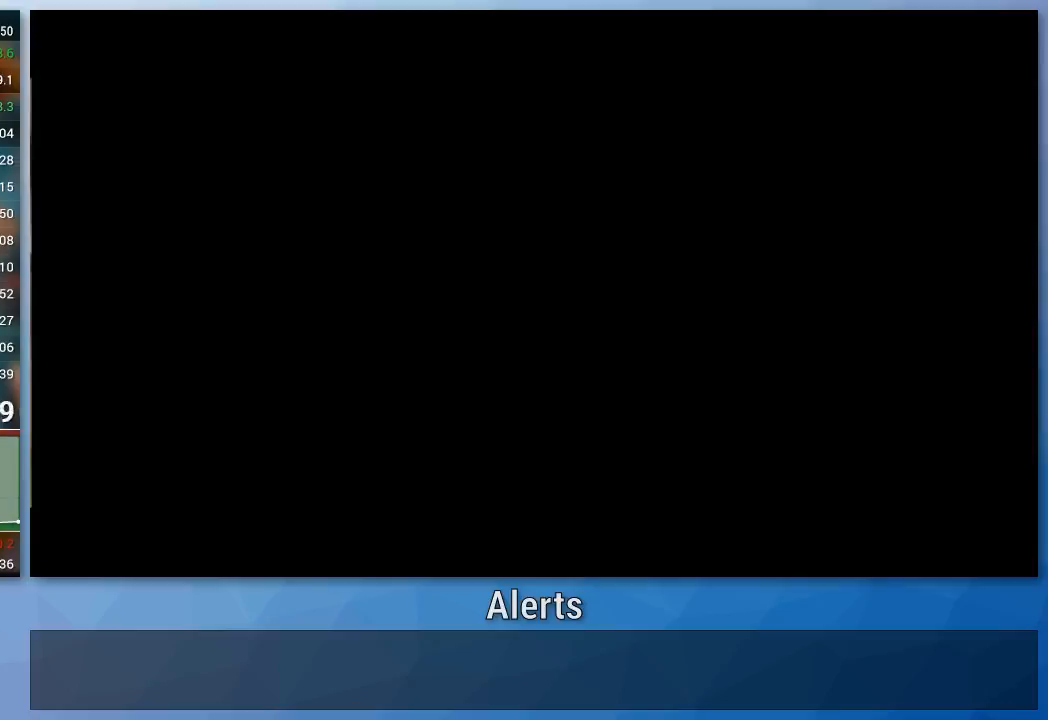
{"buttons": ["B"], "left_stick": "up", "right_stick": "center", "events": []}
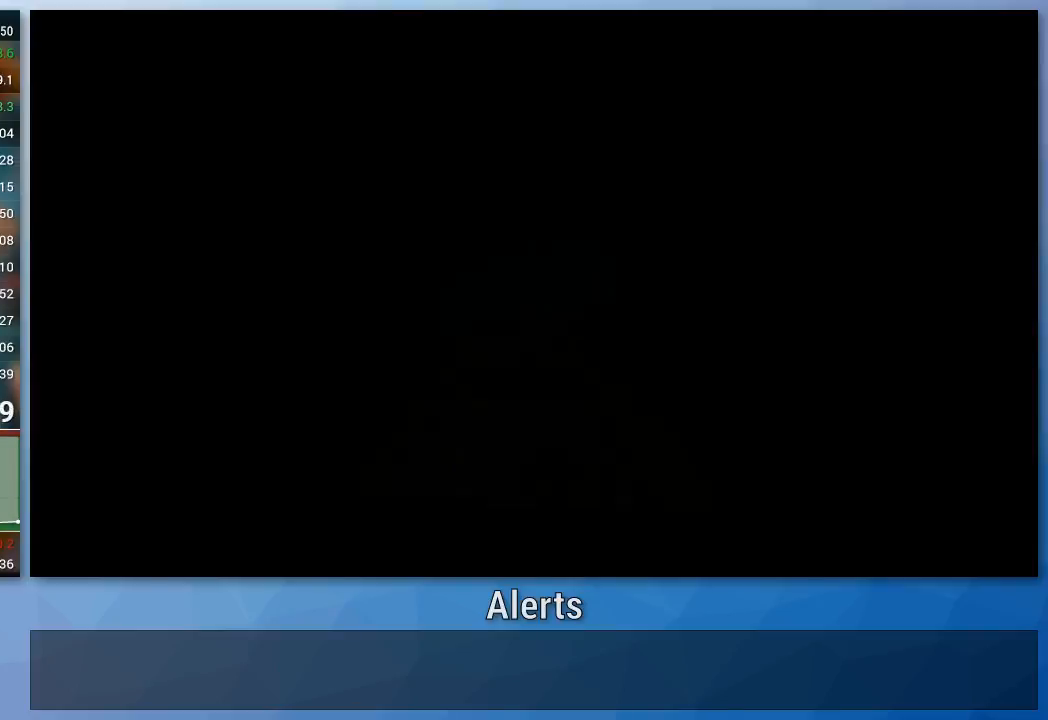
{"buttons": ["B"], "left_stick": "up", "right_stick": "center", "events": []}
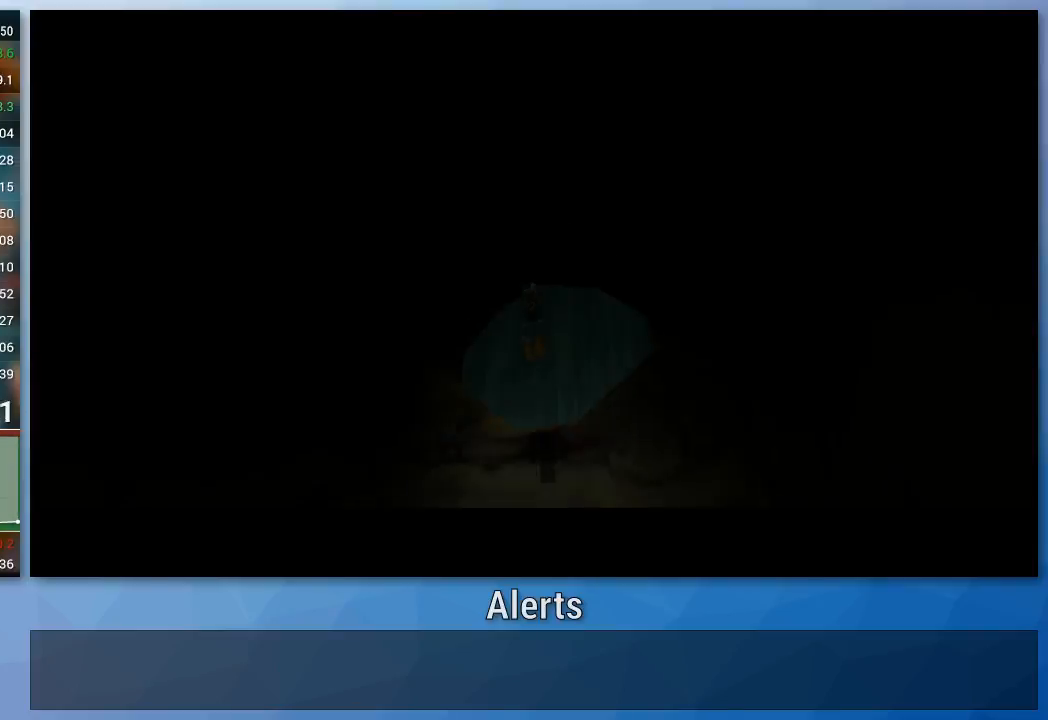
{"buttons": ["B"], "left_stick": "center", "right_stick": "center", "events": [[267, "left_stick", "center"]]}
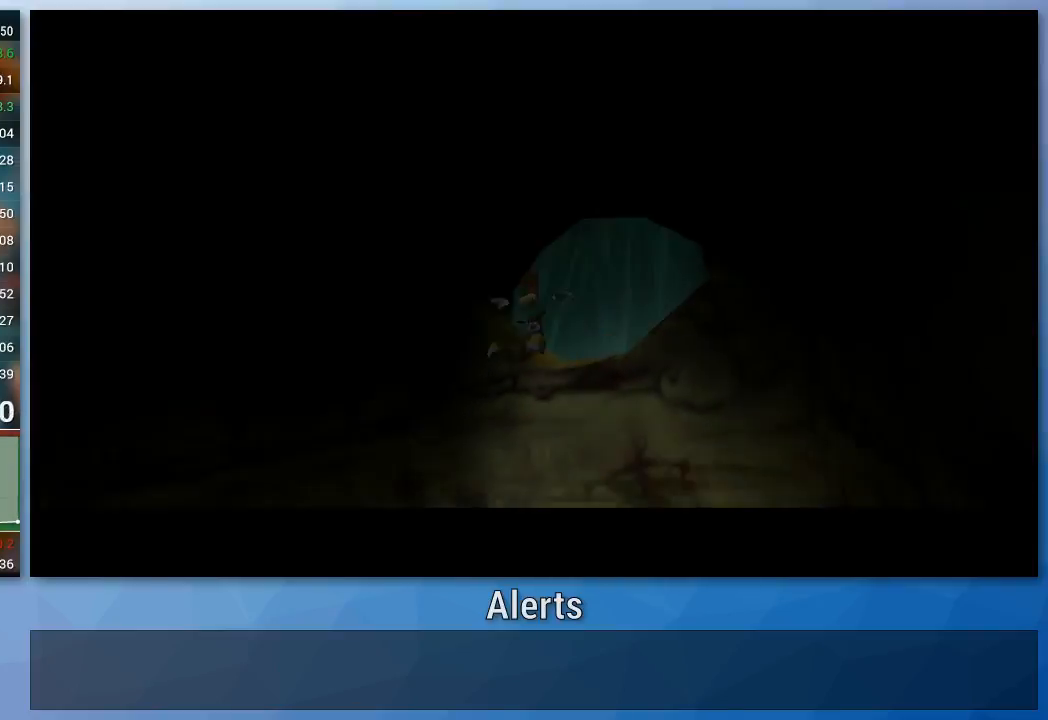
{"buttons": ["B"], "left_stick": "up", "right_stick": "center", "events": [[267, "left_stick", "up"]]}
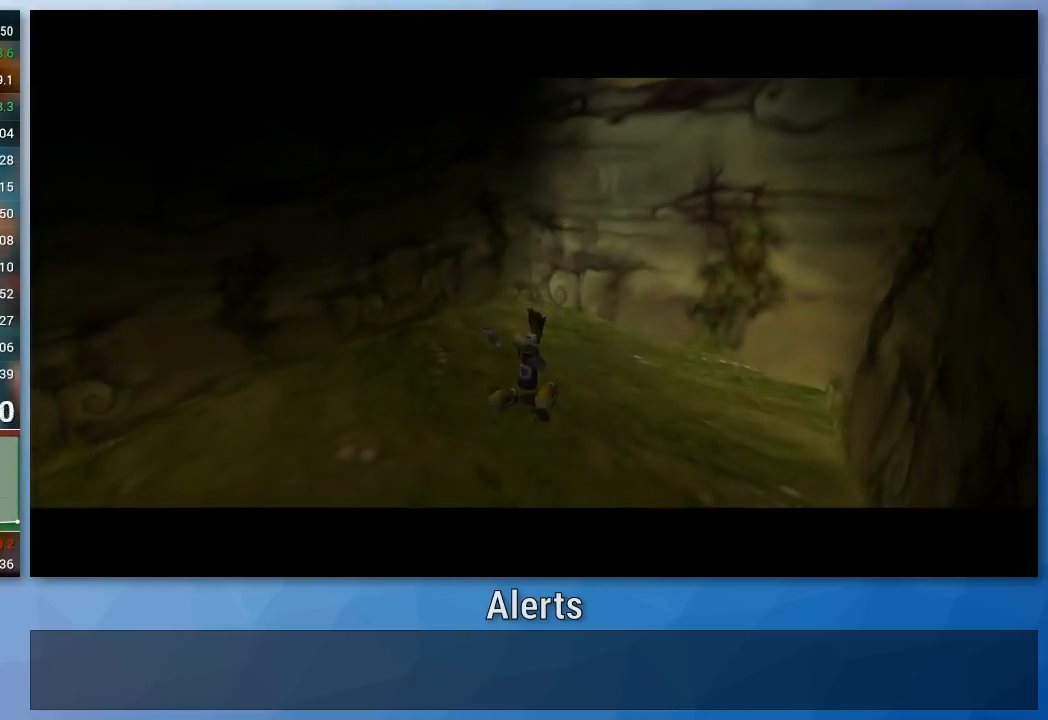
{"buttons": ["B"], "left_stick": "up", "right_stick": "center", "events": []}
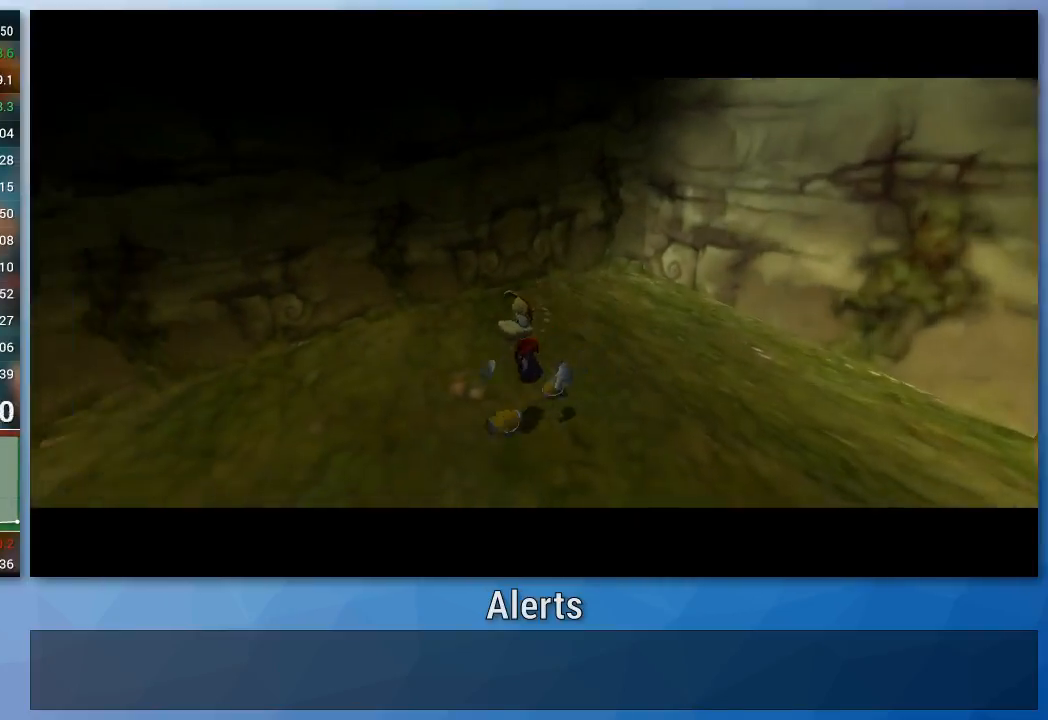
{"buttons": ["B"], "left_stick": "up", "right_stick": "center", "events": []}
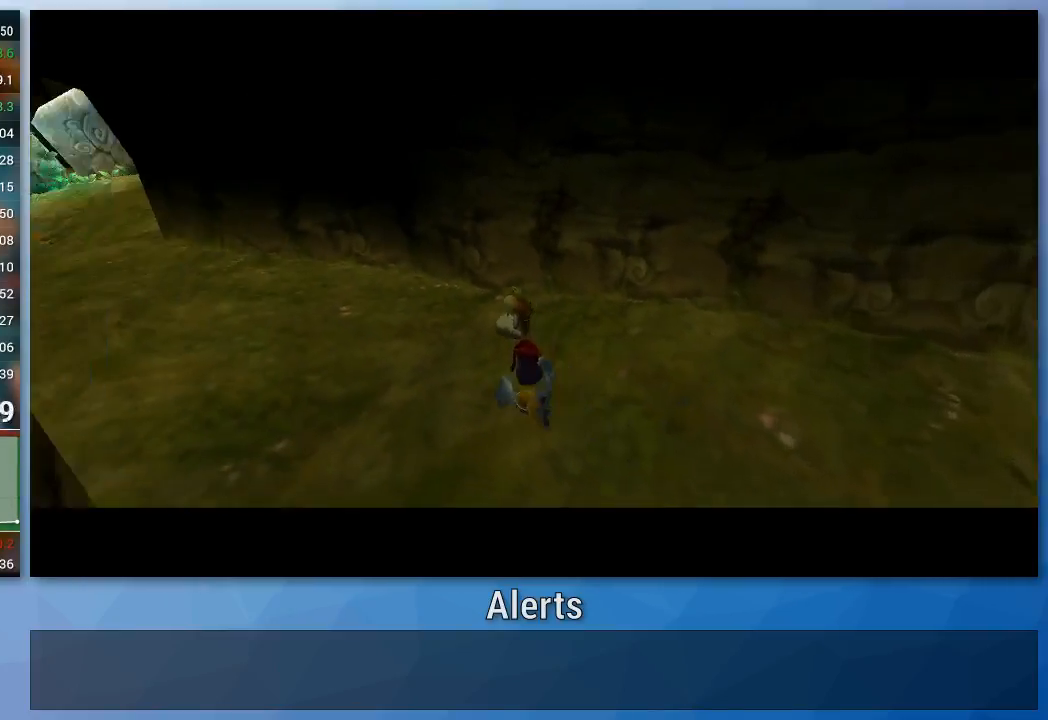
{"buttons": ["B"], "left_stick": "up", "right_stick": "center", "events": []}
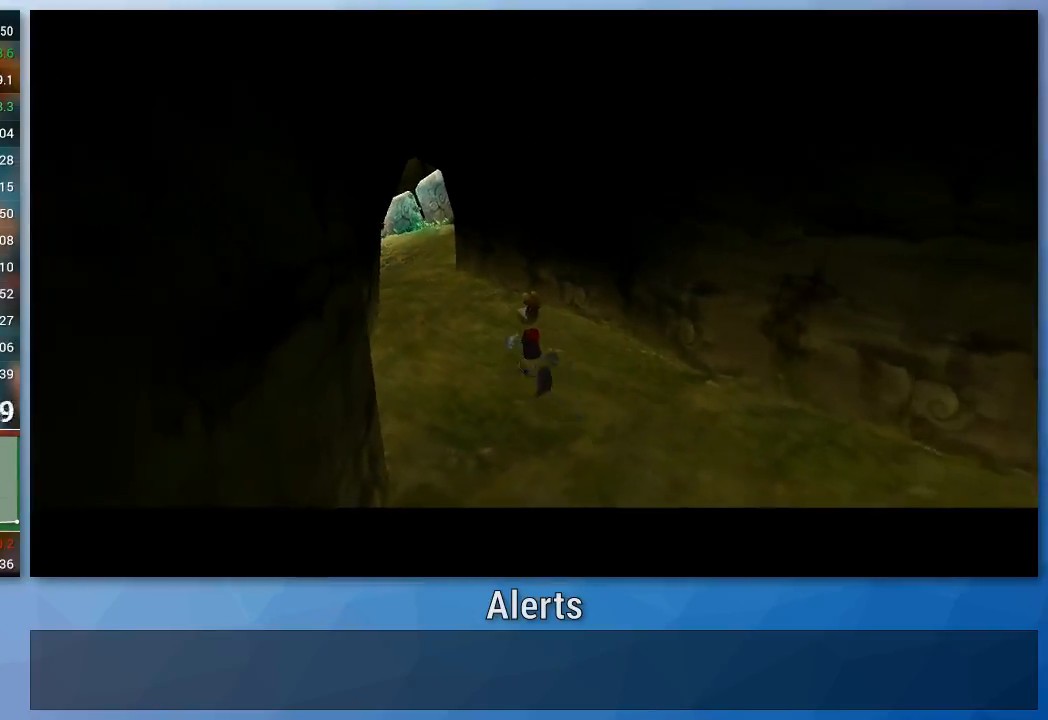
{"buttons": ["B"], "left_stick": "up", "right_stick": "center", "events": []}
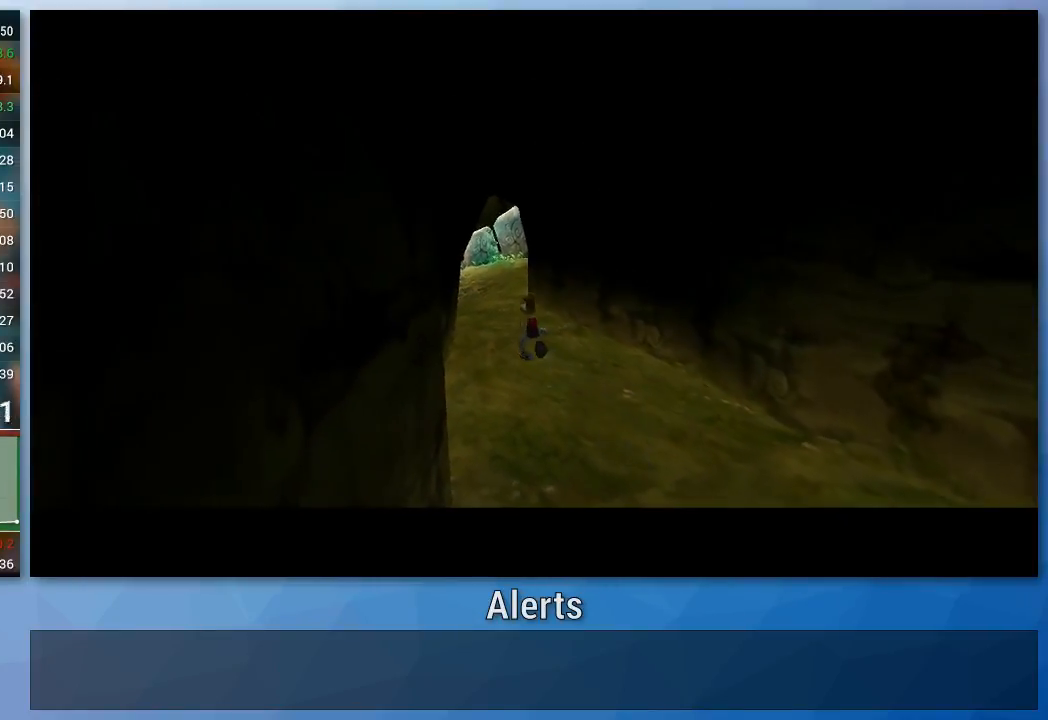
{"buttons": ["B"], "left_stick": "up", "right_stick": "center", "events": []}
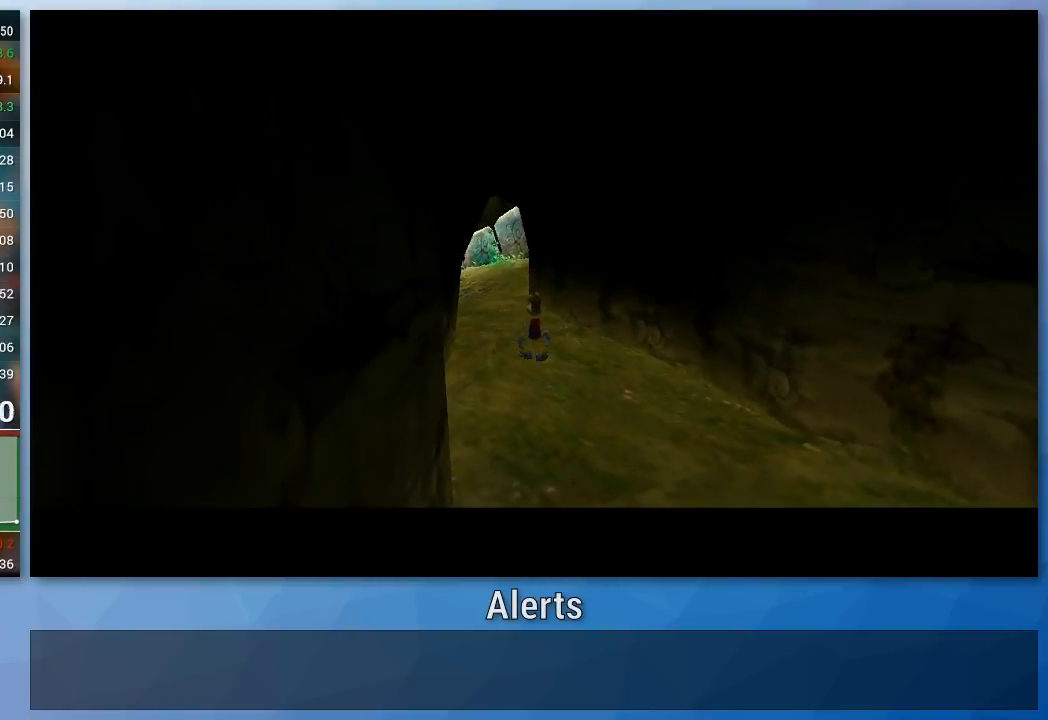
{"buttons": ["B"], "left_stick": "up", "right_stick": "center", "events": []}
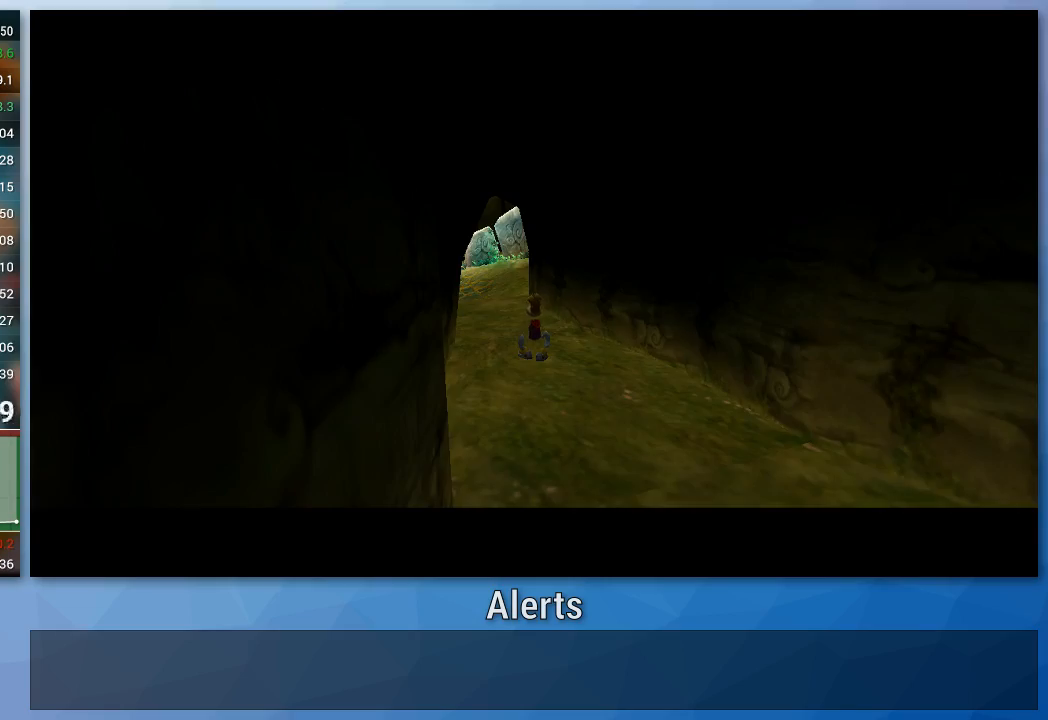
{"buttons": ["B"], "left_stick": "up", "right_stick": "center", "events": []}
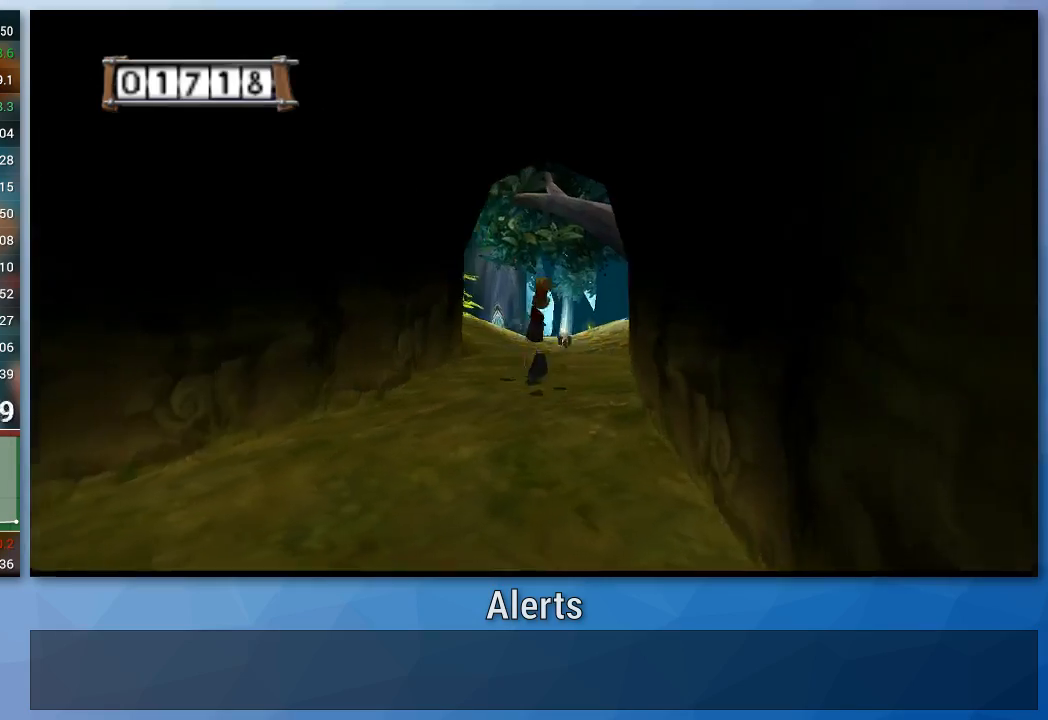
{"buttons": ["B"], "left_stick": "up", "right_stick": "center", "events": []}
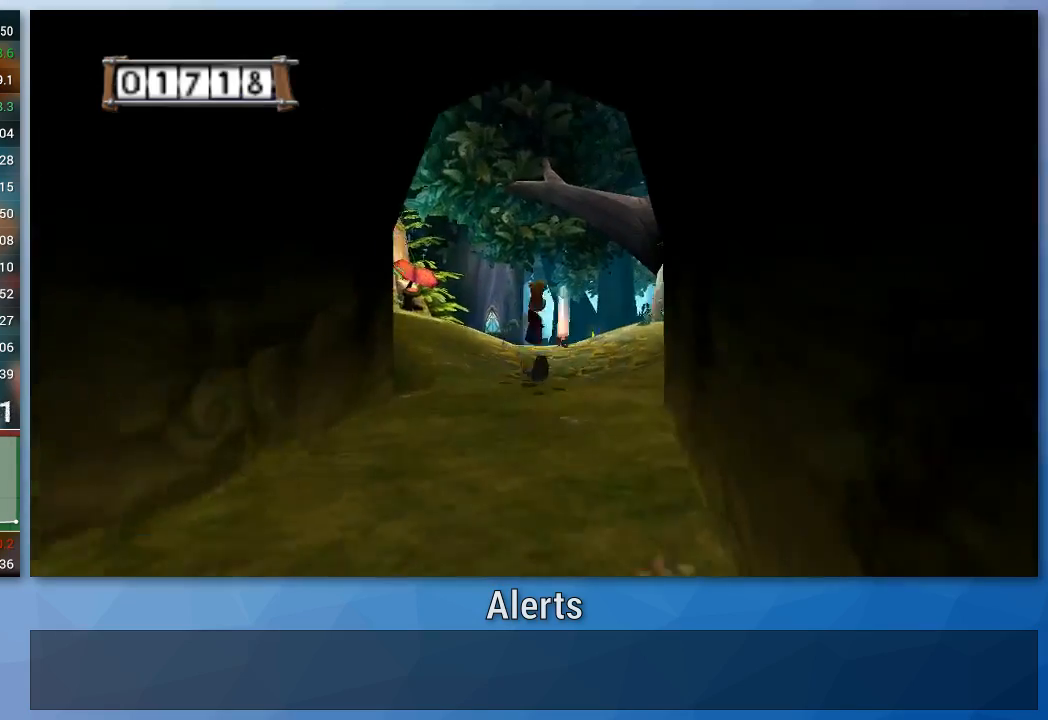
{"buttons": ["B"], "left_stick": "up", "right_stick": "center", "events": []}
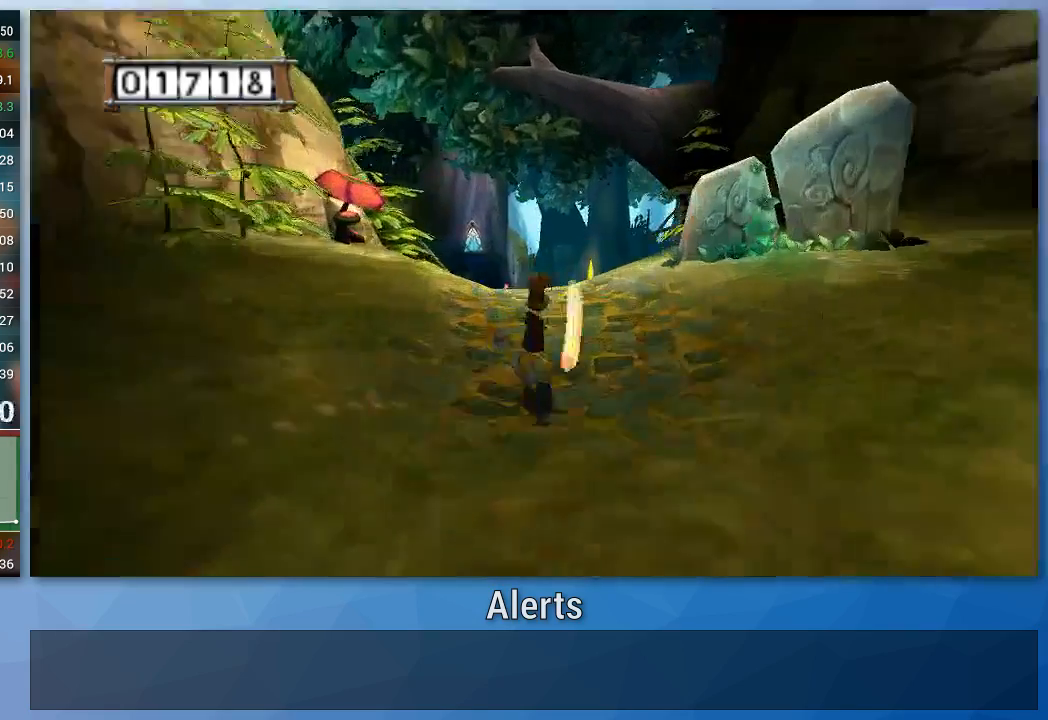
{"buttons": ["B"], "left_stick": "up", "right_stick": "center", "events": []}
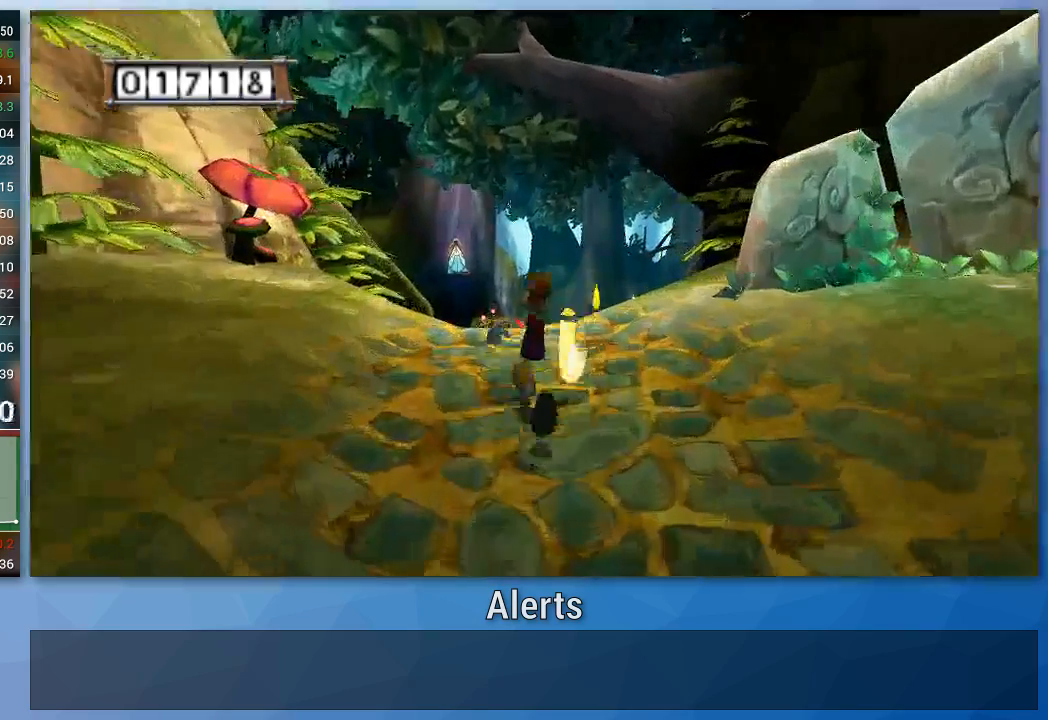
{"buttons": ["B"], "left_stick": "up", "right_stick": "center", "events": []}
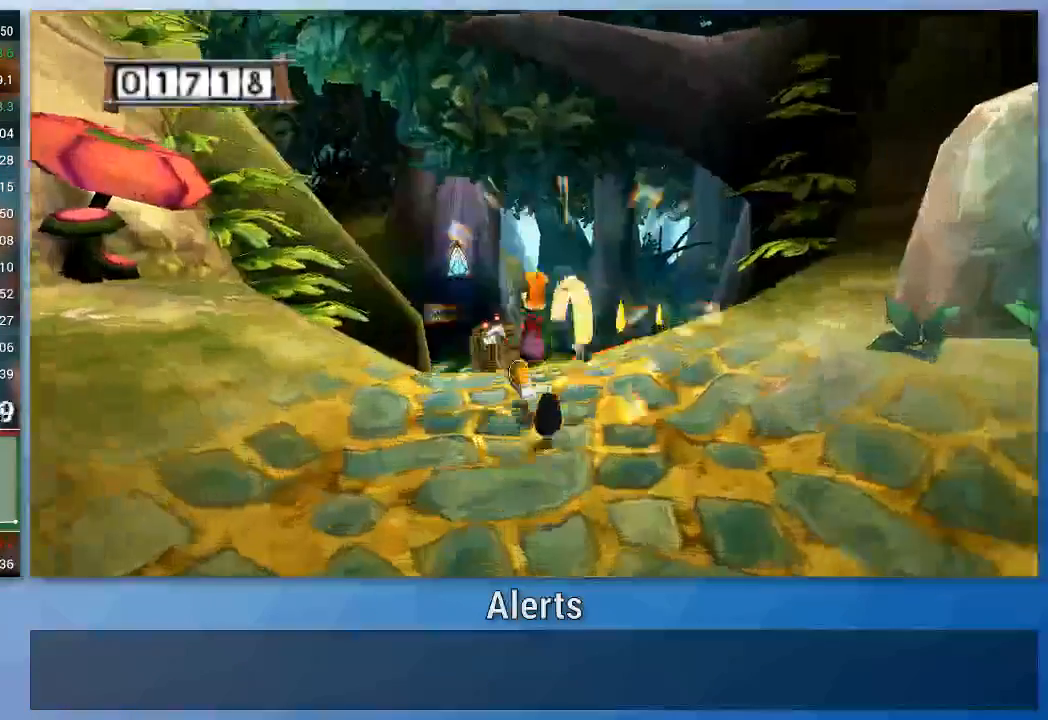
{"buttons": ["B"], "left_stick": "up", "right_stick": "center", "events": []}
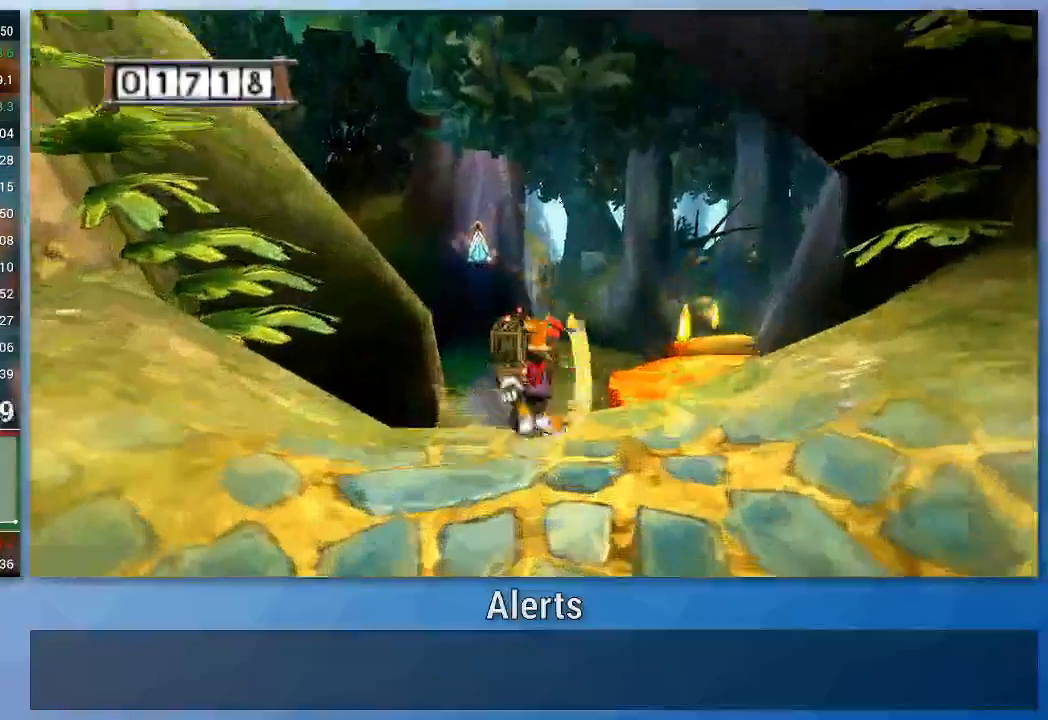
{"buttons": ["B"], "left_stick": "up", "right_stick": "center", "events": []}